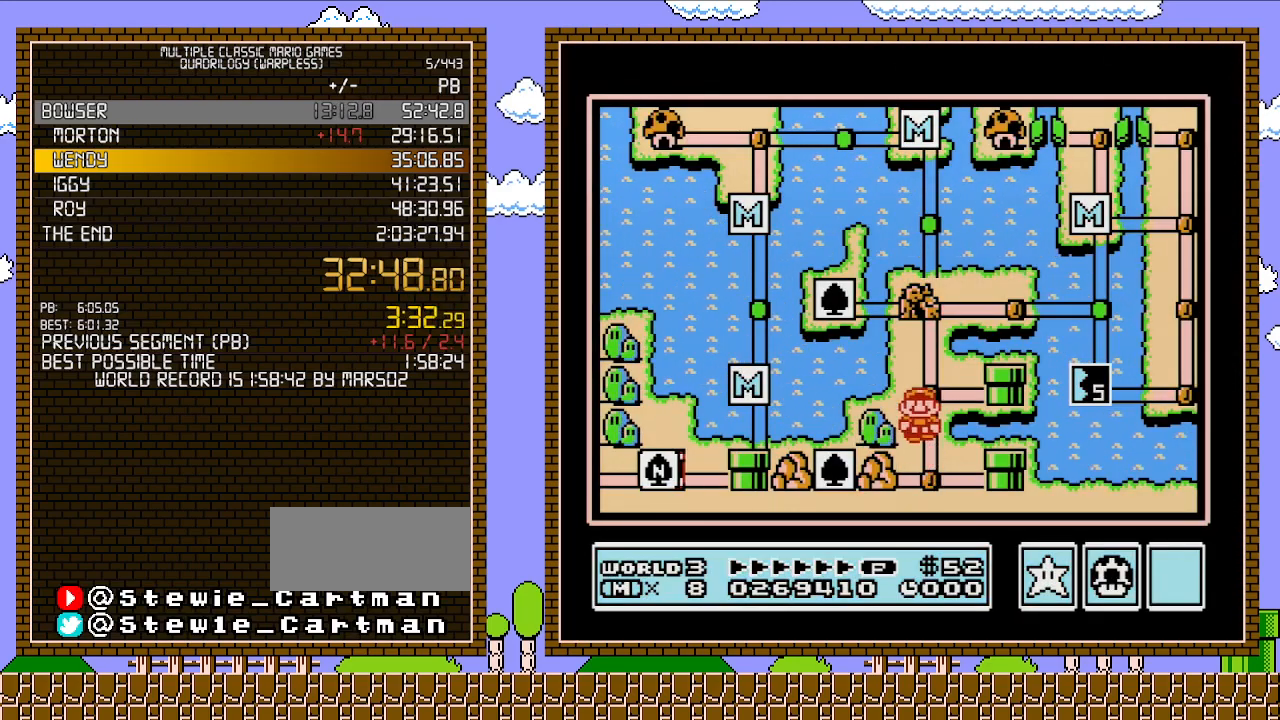
Gameplay with a controller (Nintendo layout); each line is a JSON object with the inputs held at the frame after it. "events" lists button and stick changes between this image and that frame as [ms after this image, input, new state], when the widget could be followed in between. Not read: L3 R3.
{"buttons": ["DPAD_UP"], "events": [[367, "DPAD_UP", "up"], [417, "DPAD_UP", "down"]]}
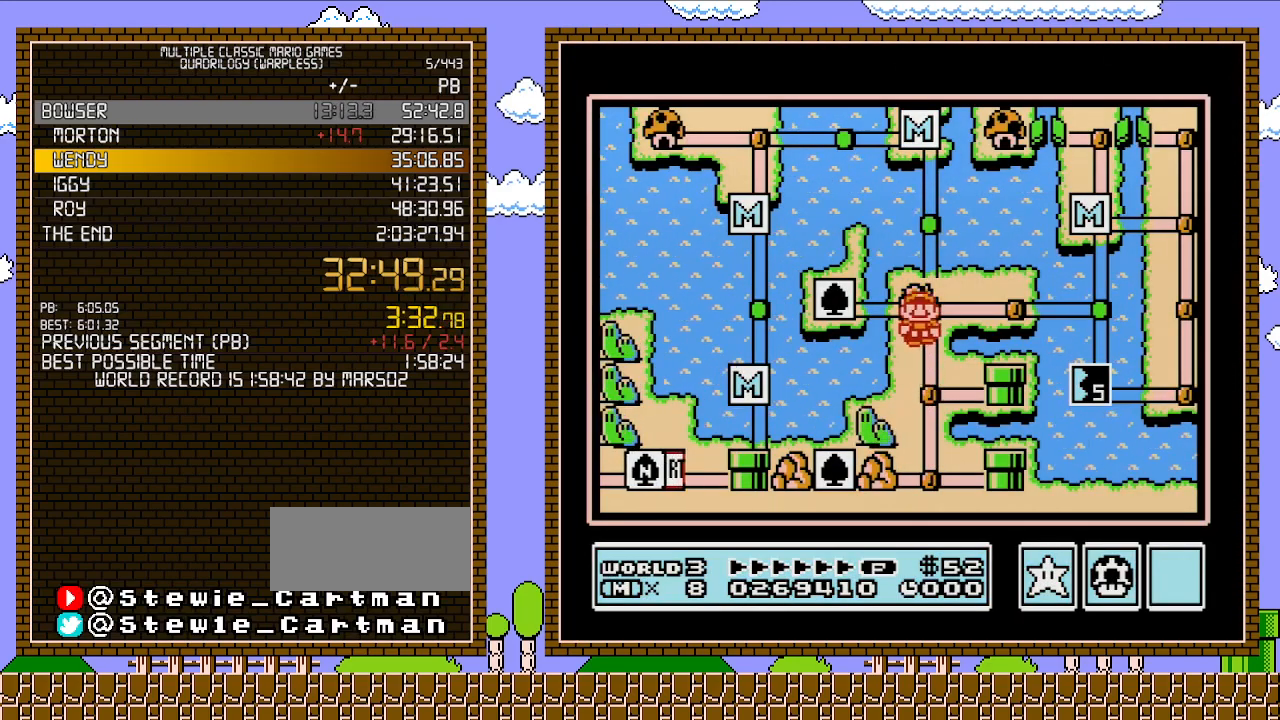
{"buttons": [], "events": [[83, "DPAD_UP", "up"], [233, "DPAD_RIGHT", "down"], [367, "DPAD_RIGHT", "up"]]}
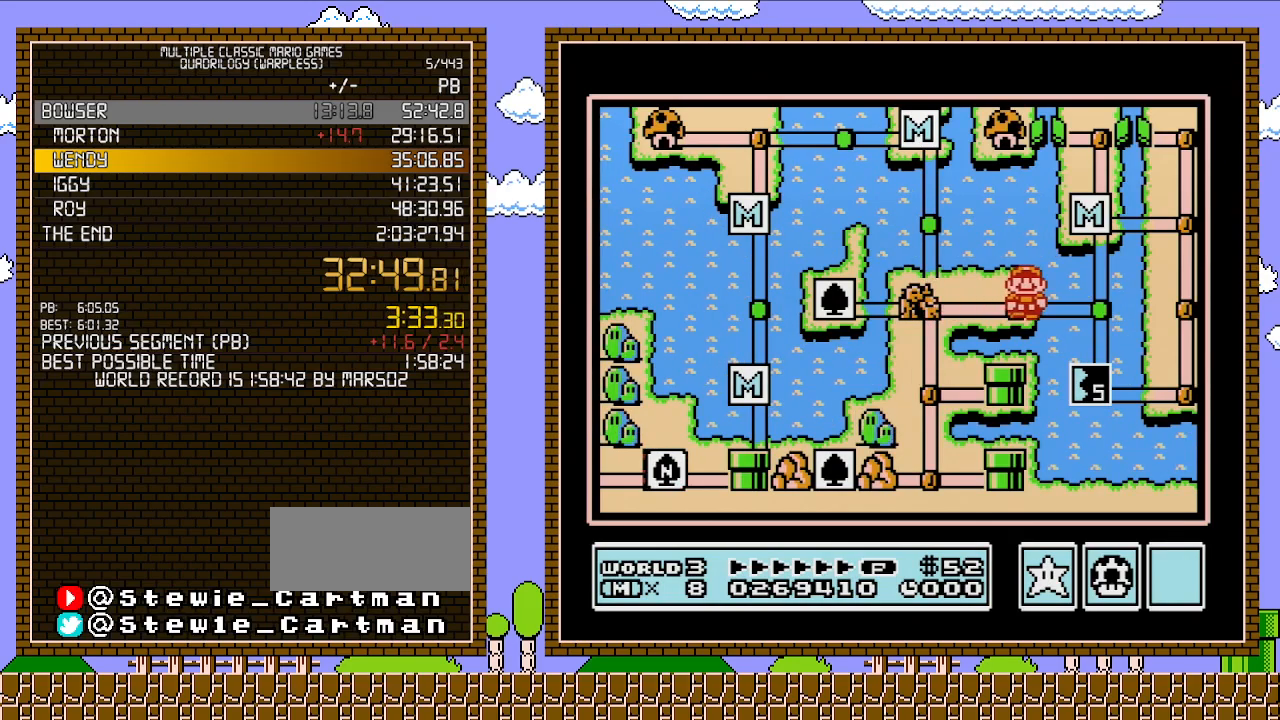
{"buttons": [], "events": [[50, "DPAD_RIGHT", "down"], [183, "DPAD_RIGHT", "up"], [333, "DPAD_UP", "down"], [483, "DPAD_UP", "up"]]}
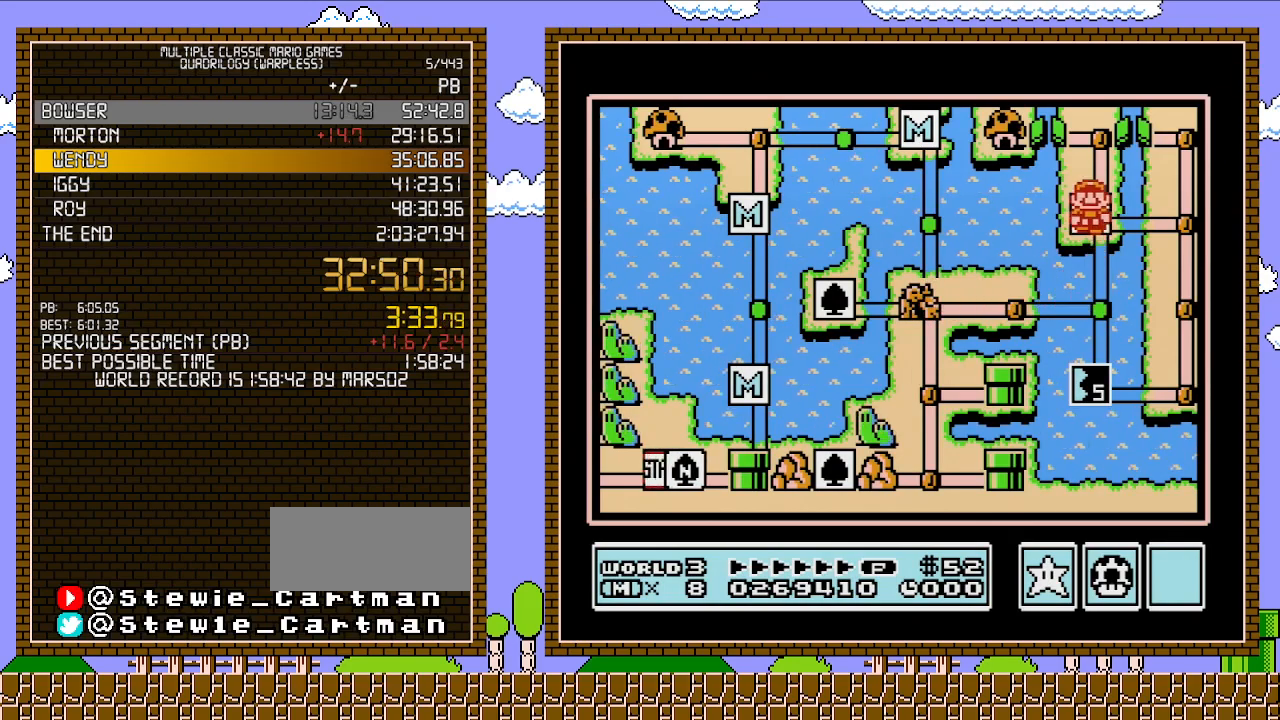
{"buttons": ["DPAD_UP"], "events": [[150, "DPAD_RIGHT", "down"], [267, "DPAD_RIGHT", "up"], [400, "DPAD_UP", "down"]]}
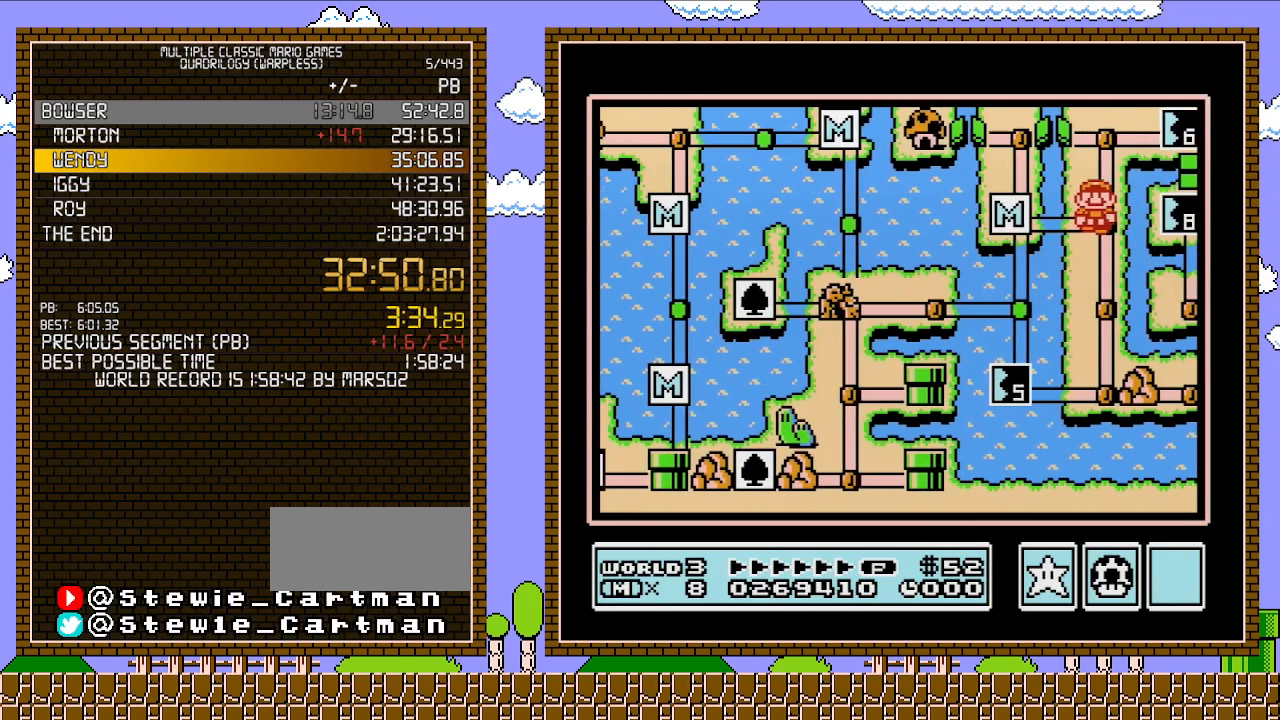
{"buttons": ["DPAD_UP"], "events": []}
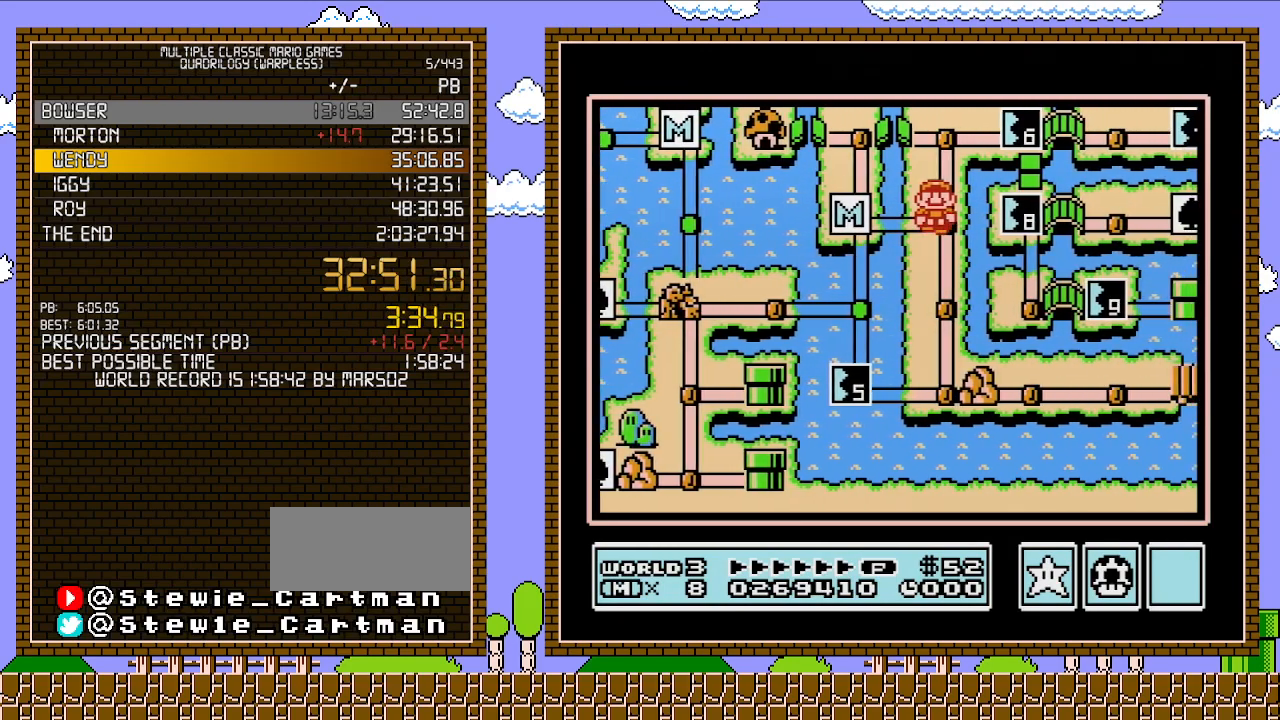
{"buttons": ["DPAD_RIGHT"], "events": [[467, "DPAD_RIGHT", "down"], [467, "DPAD_UP", "up"]]}
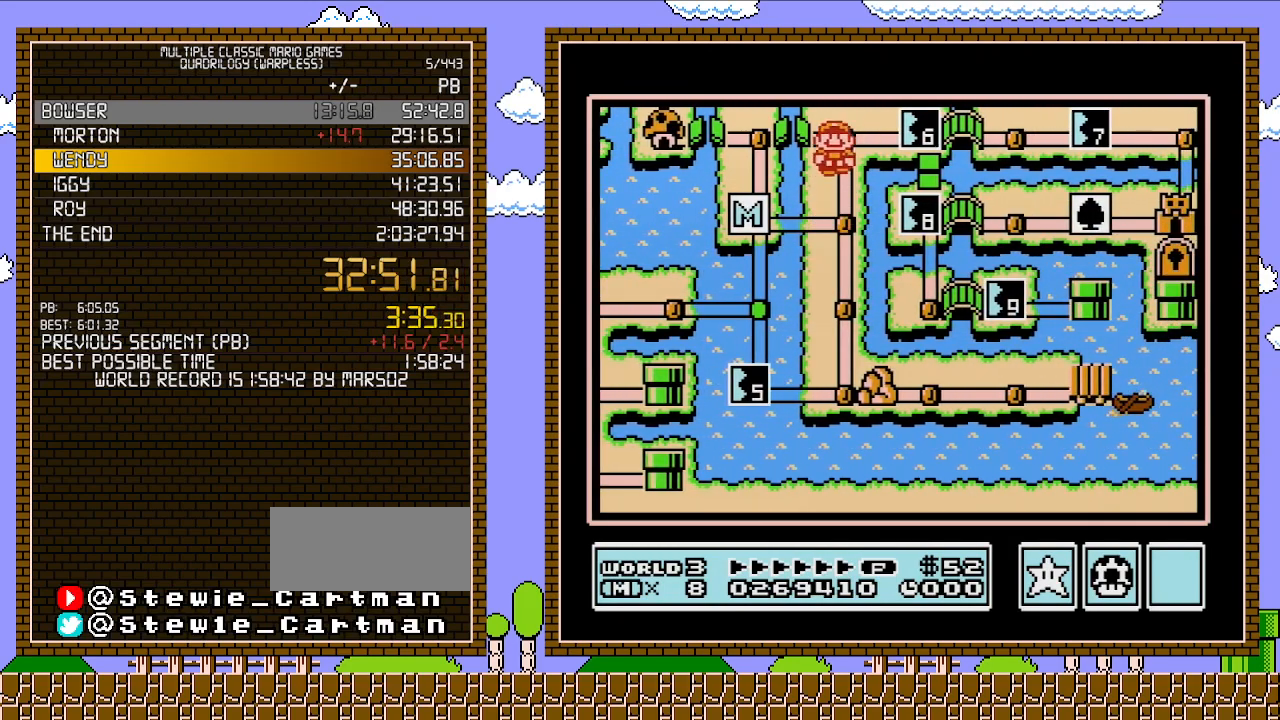
{"buttons": ["B"], "events": [[367, "DPAD_RIGHT", "up"], [450, "B", "down"]]}
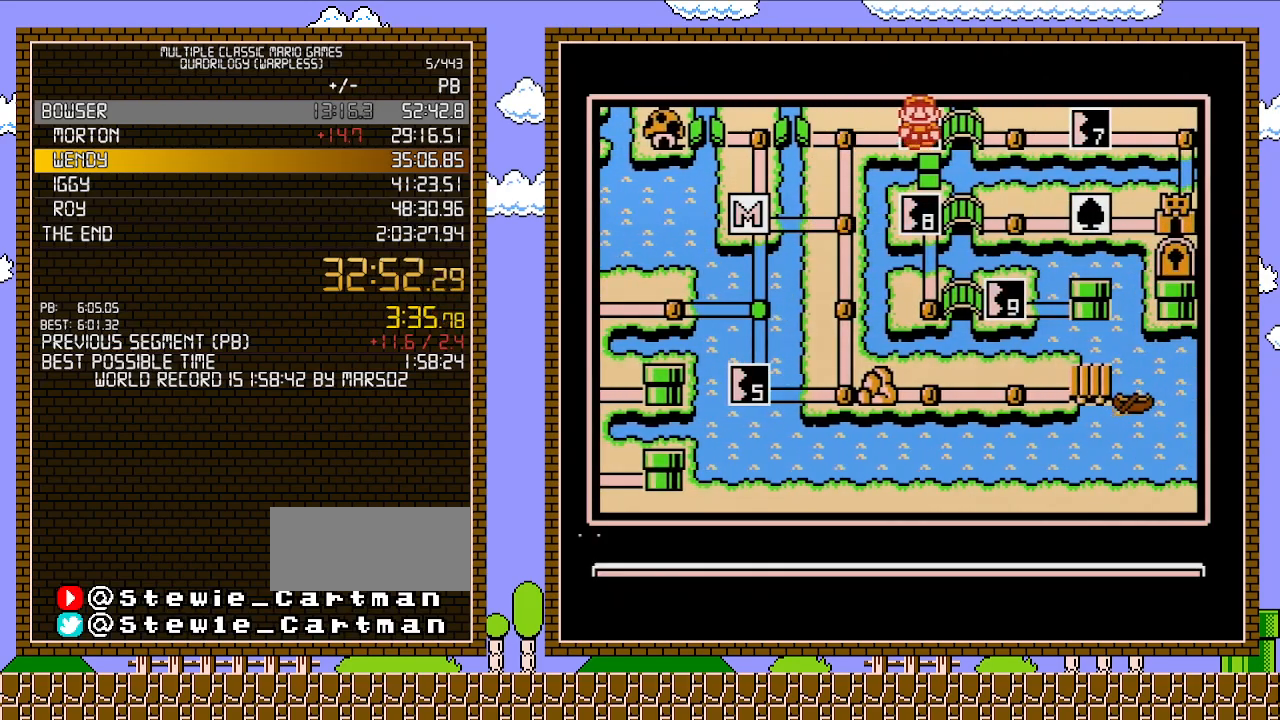
{"buttons": ["DPAD_LEFT"], "events": [[117, "B", "up"], [300, "DPAD_LEFT", "down"], [433, "DPAD_LEFT", "up"], [500, "DPAD_LEFT", "down"]]}
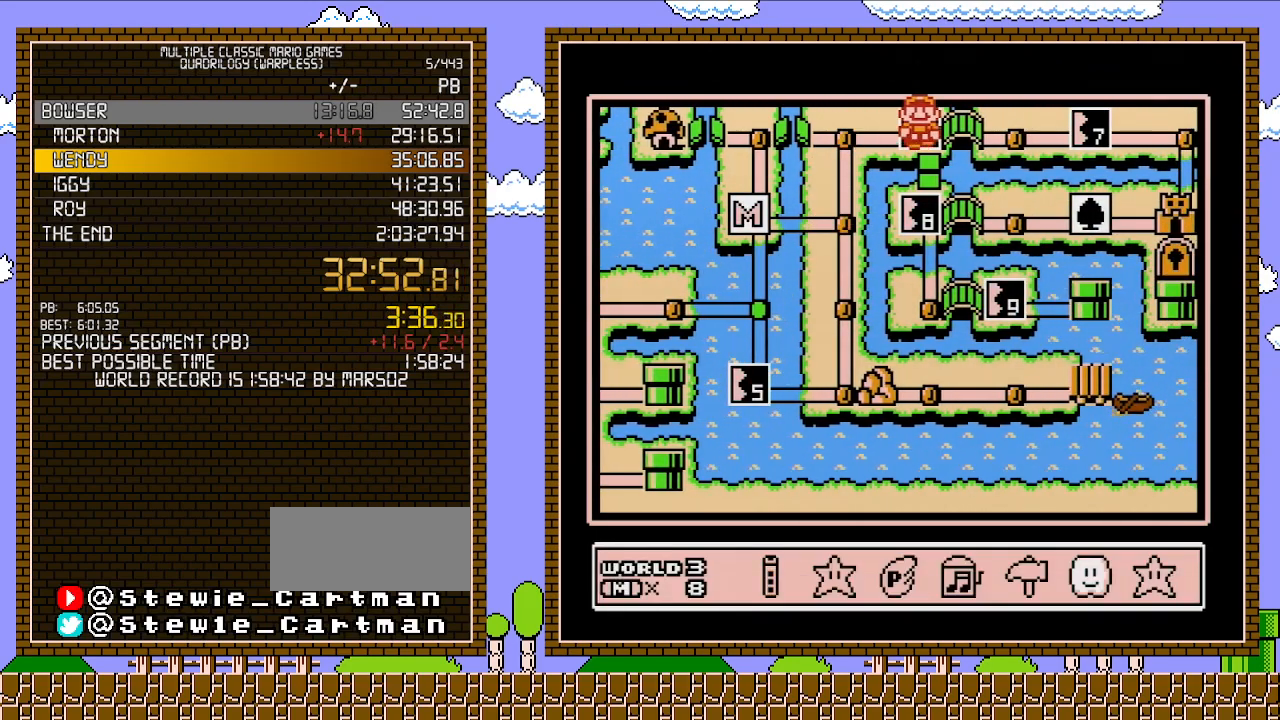
{"buttons": [], "events": [[83, "DPAD_LEFT", "up"], [117, "A", "down"], [267, "A", "up"]]}
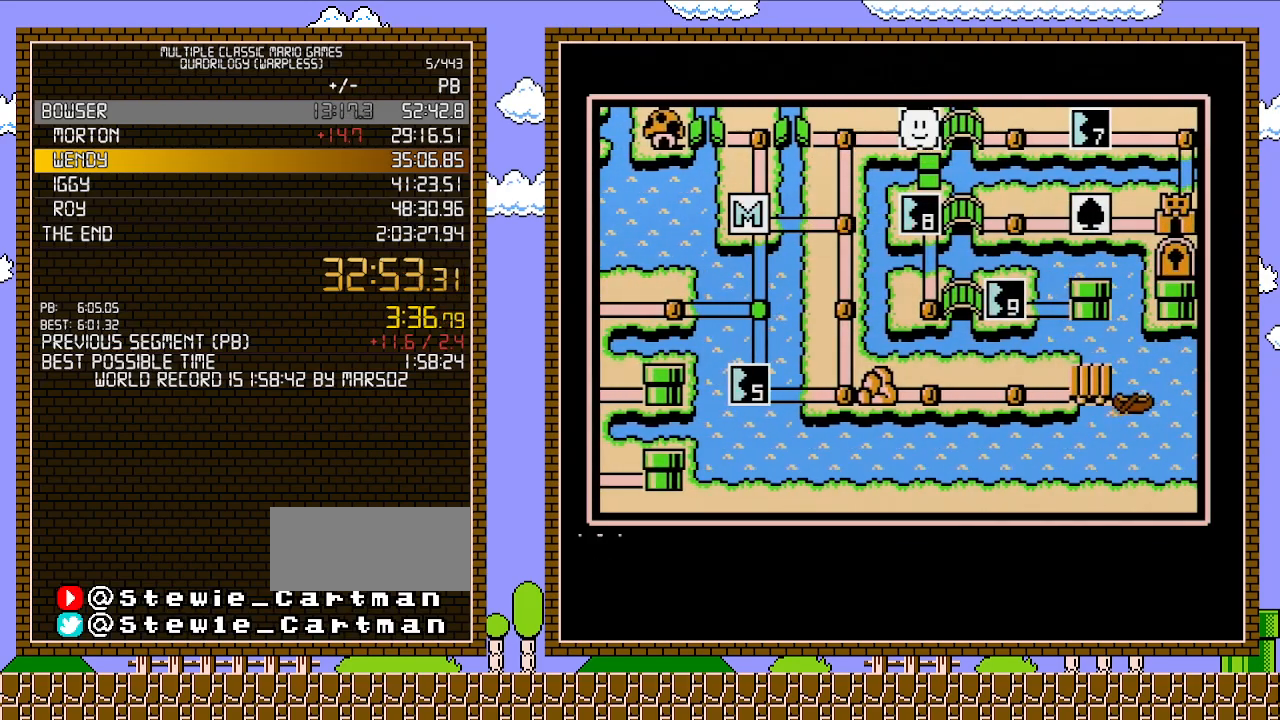
{"buttons": [], "events": [[233, "DPAD_DOWN", "down"], [433, "DPAD_DOWN", "up"]]}
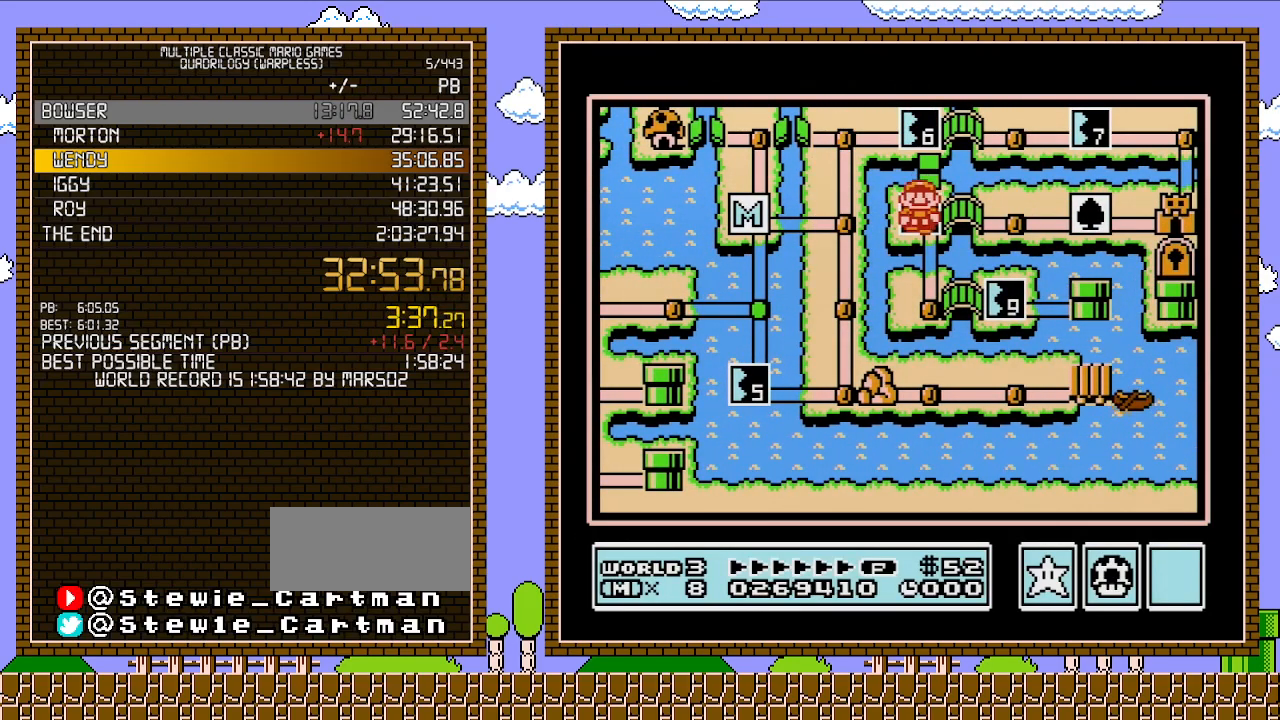
{"buttons": [], "events": []}
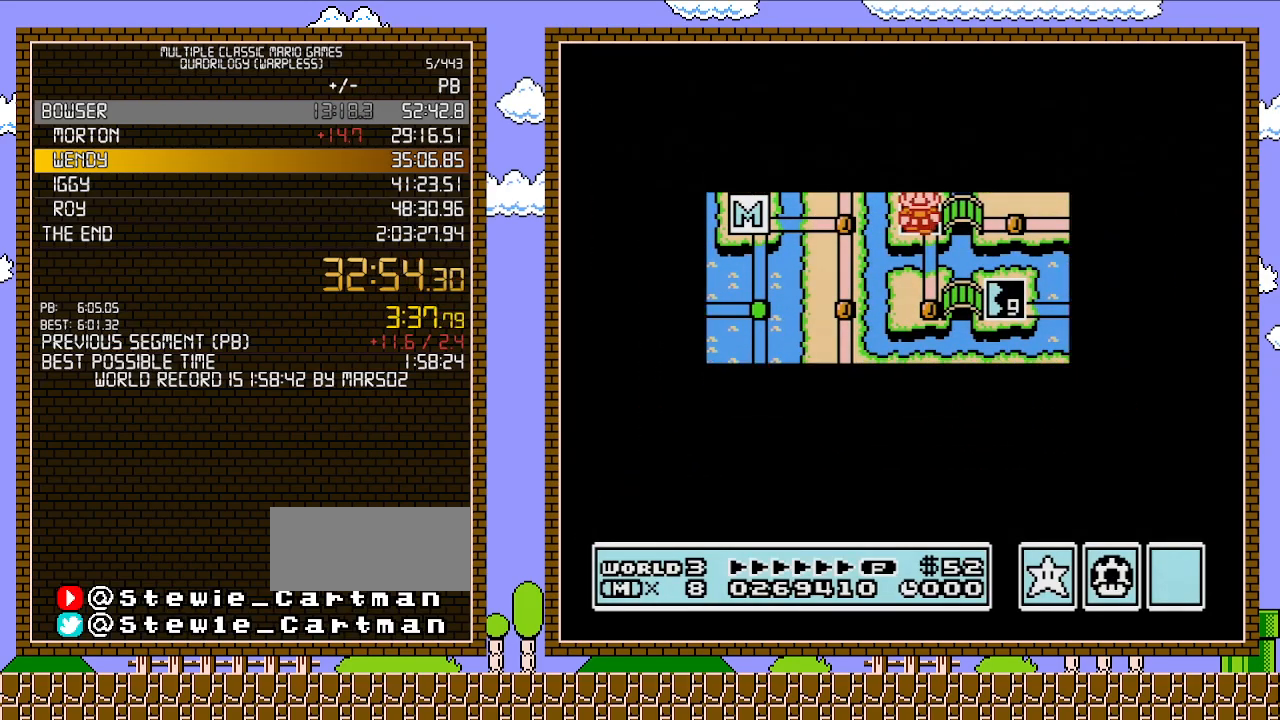
{"buttons": [], "events": []}
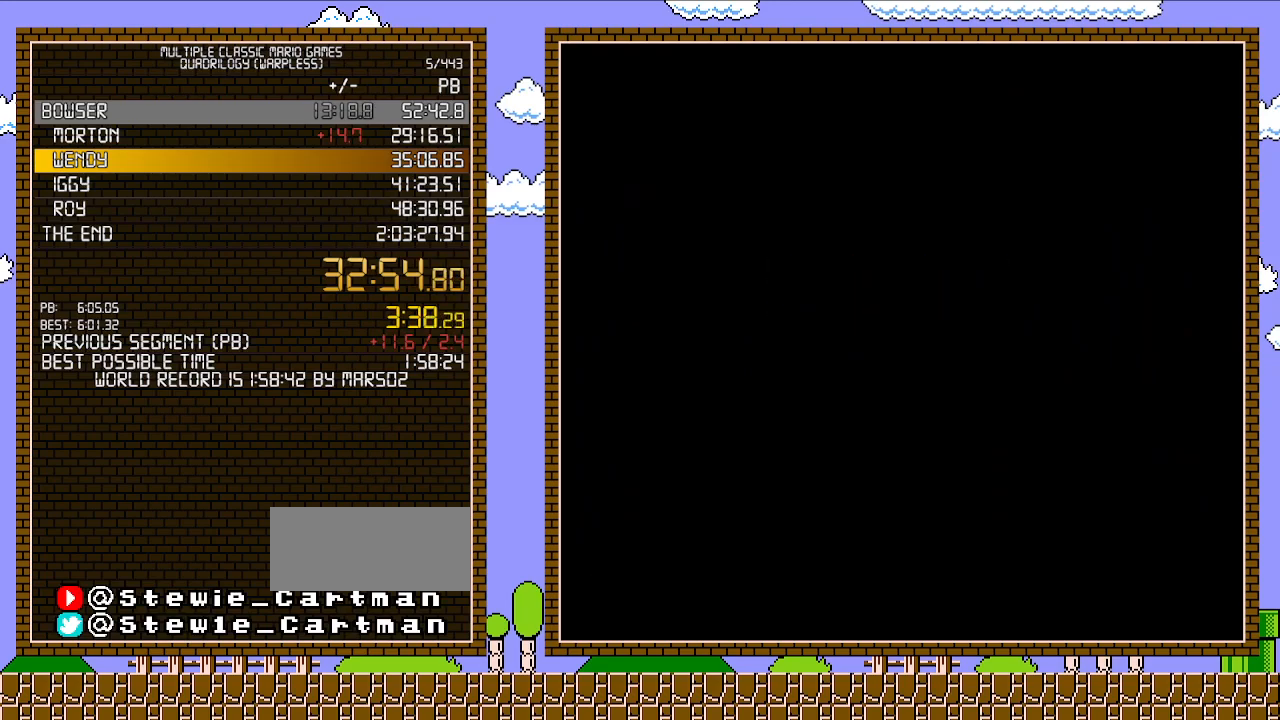
{"buttons": ["B", "DPAD_RIGHT"], "events": [[117, "A", "down"], [150, "A", "up"], [150, "B", "down"], [150, "DPAD_RIGHT", "down"]]}
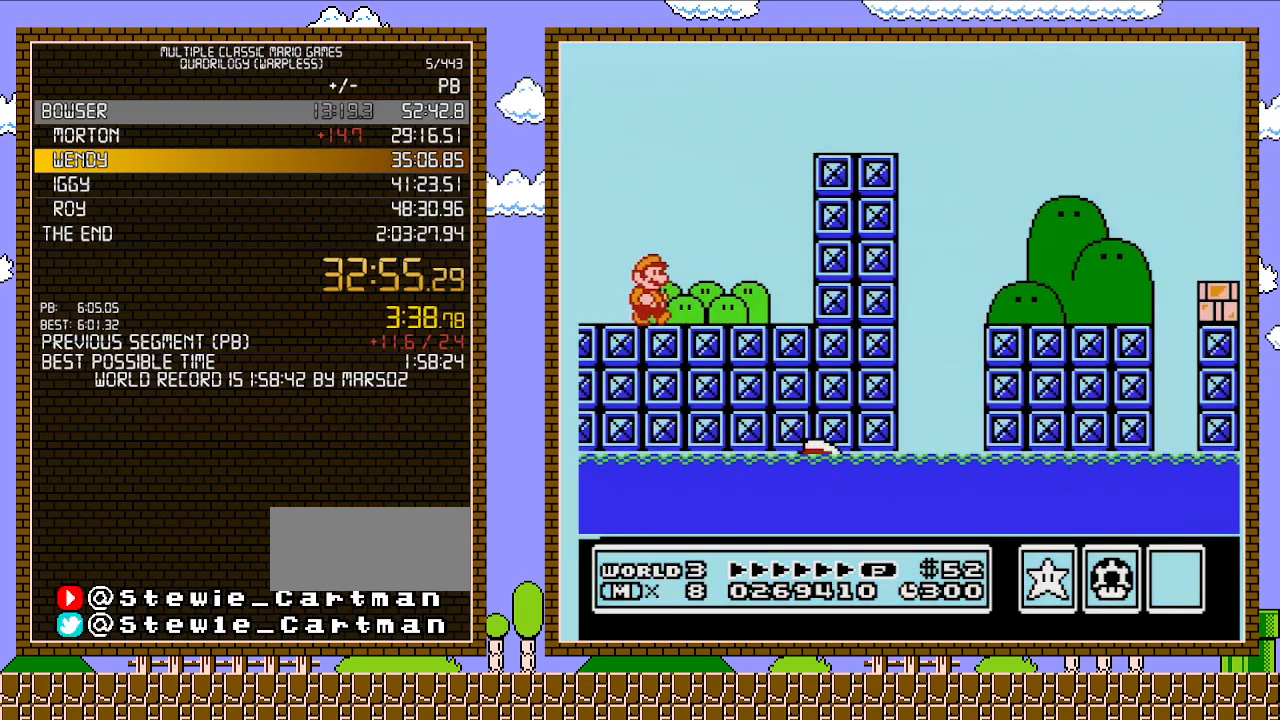
{"buttons": ["A", "B", "DPAD_RIGHT"], "events": [[367, "A", "down"]]}
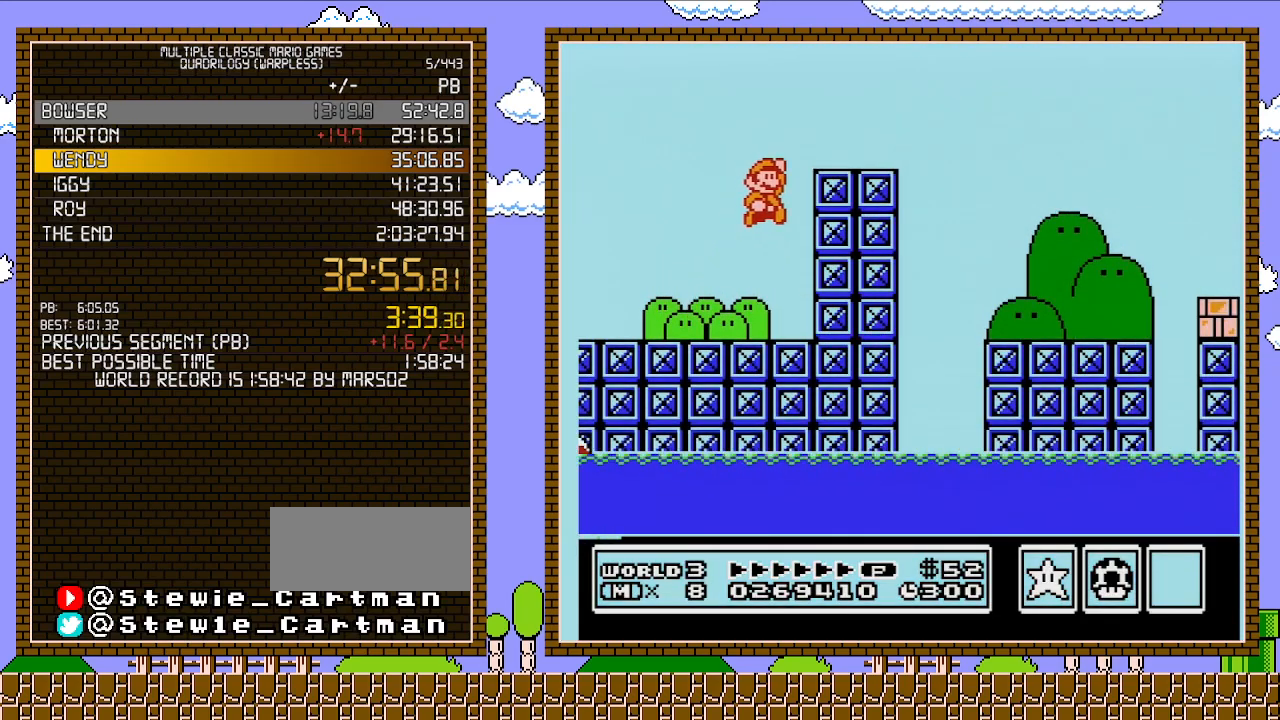
{"buttons": ["B", "DPAD_RIGHT"], "events": [[233, "A", "up"]]}
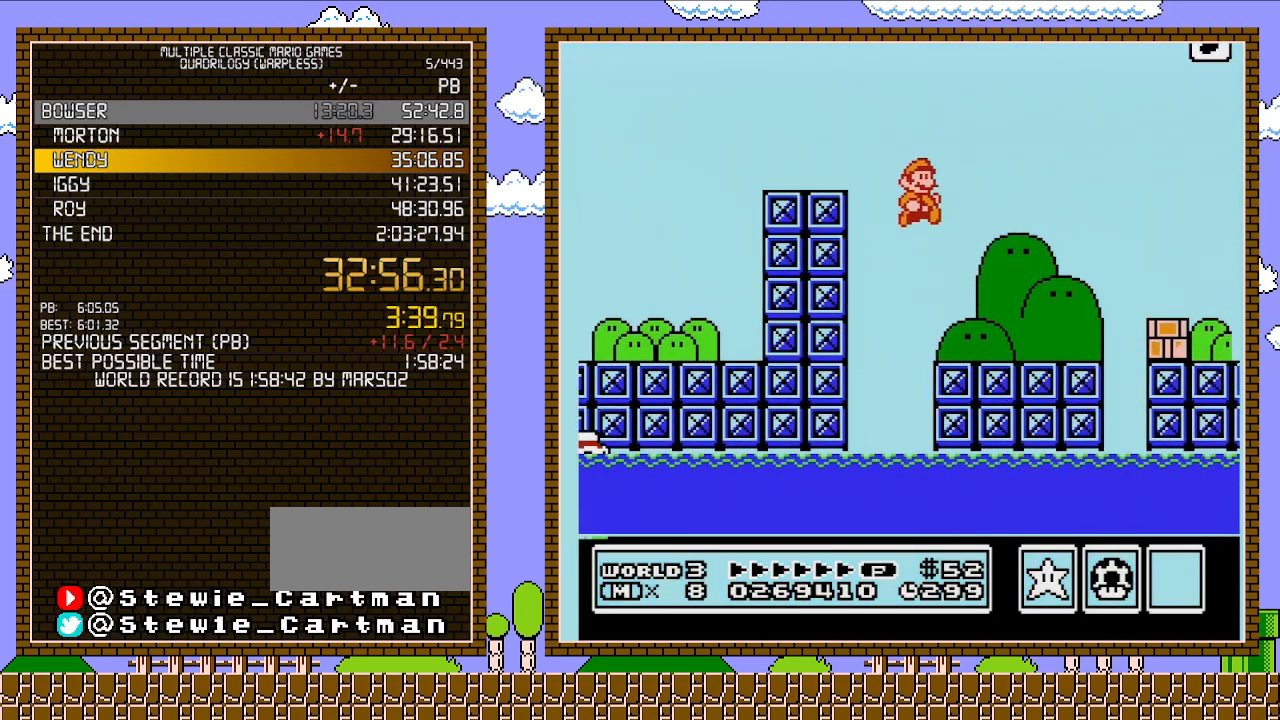
{"buttons": ["DPAD_RIGHT"], "events": [[400, "A", "down"], [467, "B", "up"], [483, "A", "up"]]}
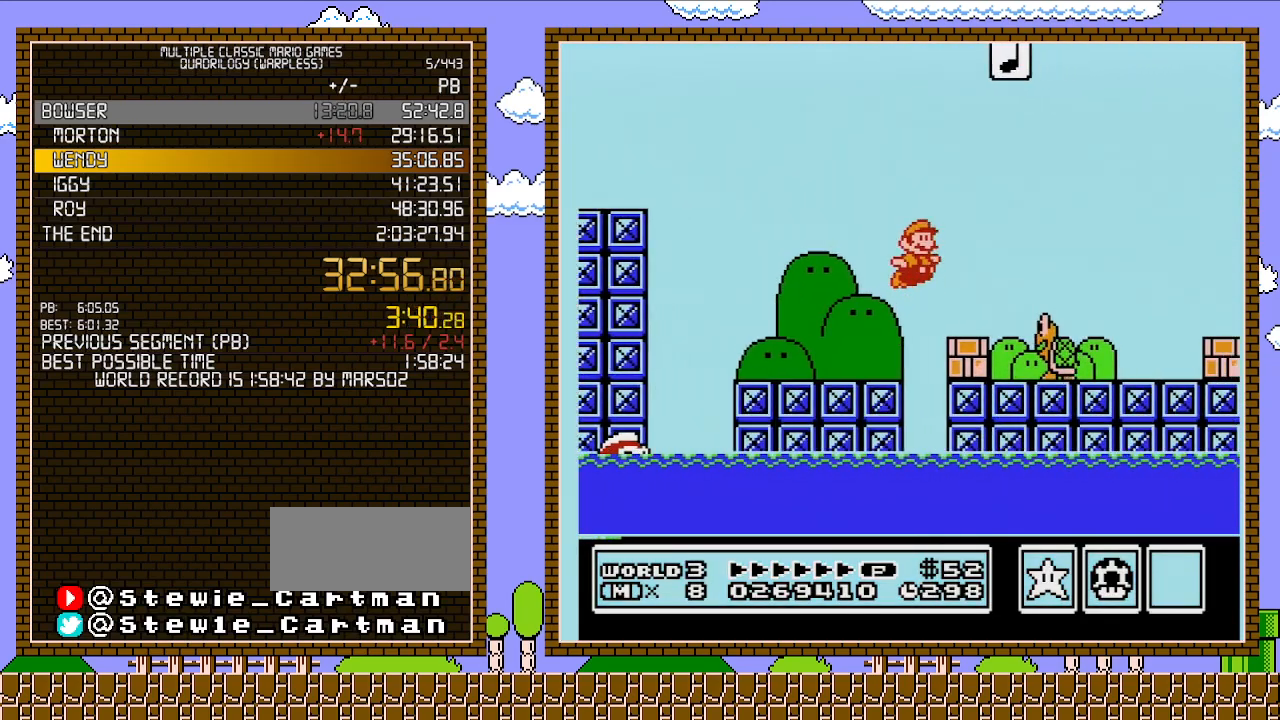
{"buttons": ["B", "DPAD_RIGHT"], "events": [[83, "B", "down"]]}
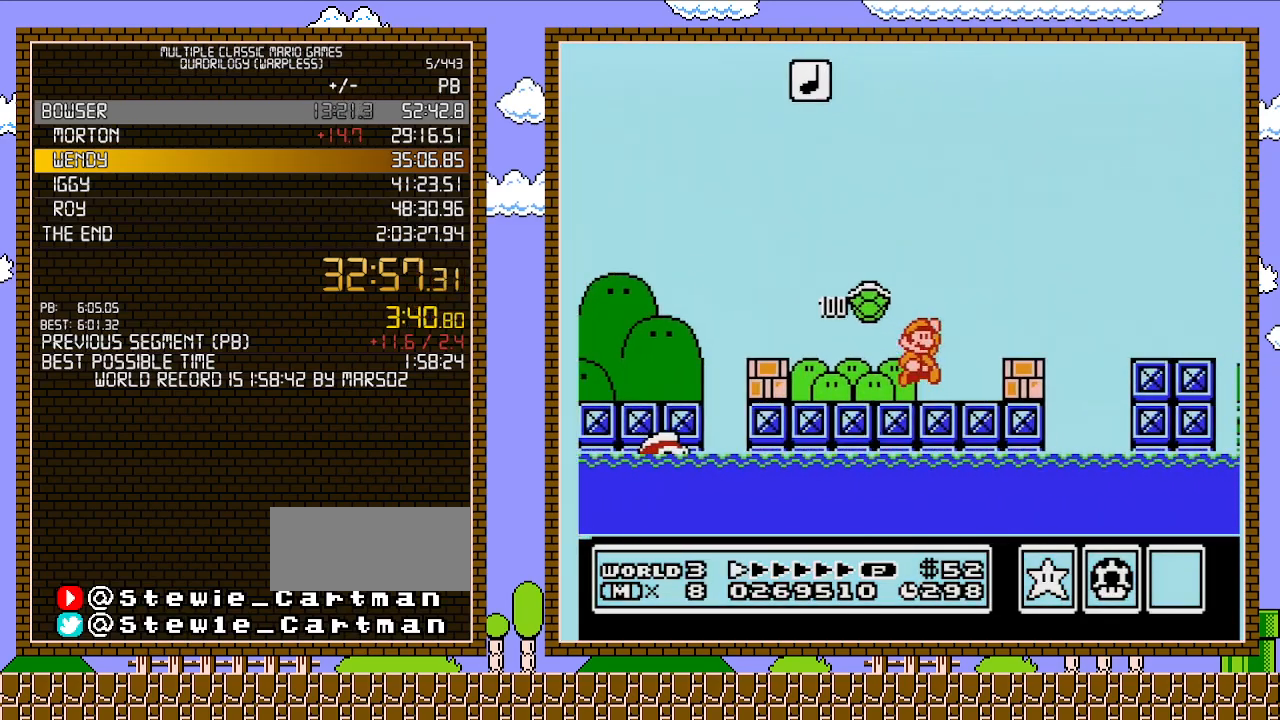
{"buttons": ["B", "DPAD_RIGHT"], "events": [[83, "A", "down"], [250, "A", "up"]]}
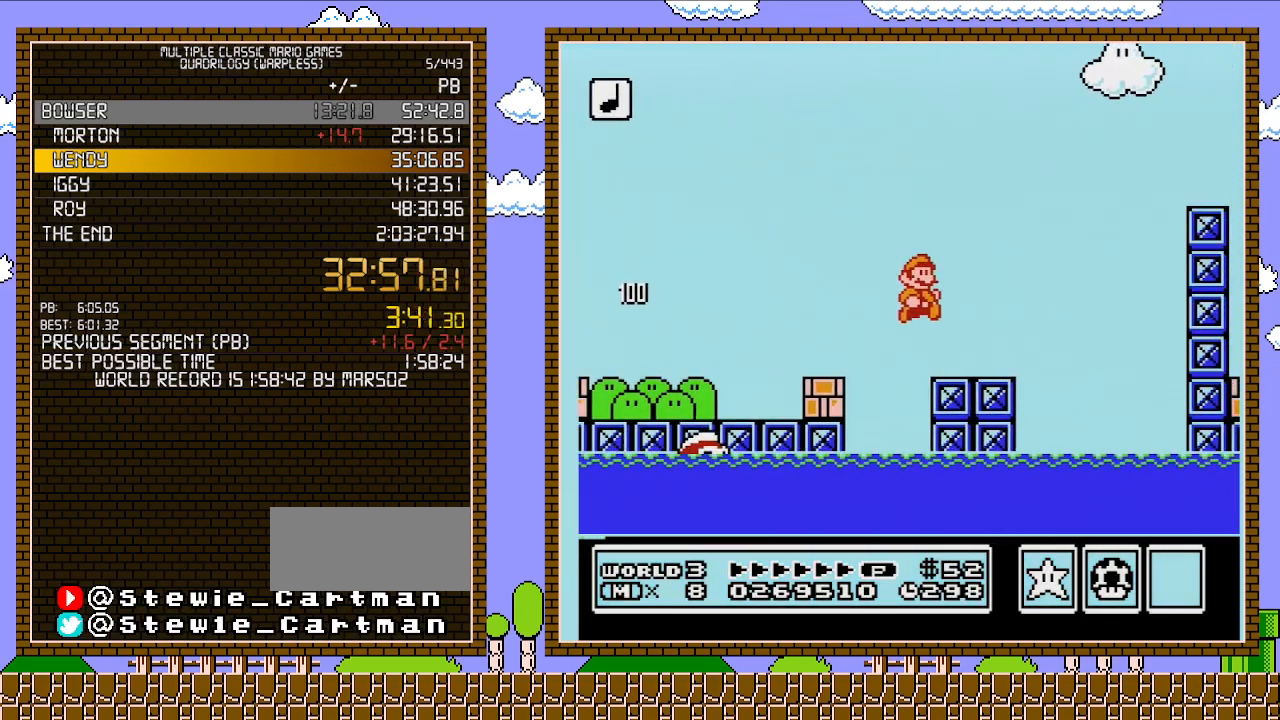
{"buttons": ["A", "B", "DPAD_RIGHT"], "events": [[233, "A", "down"]]}
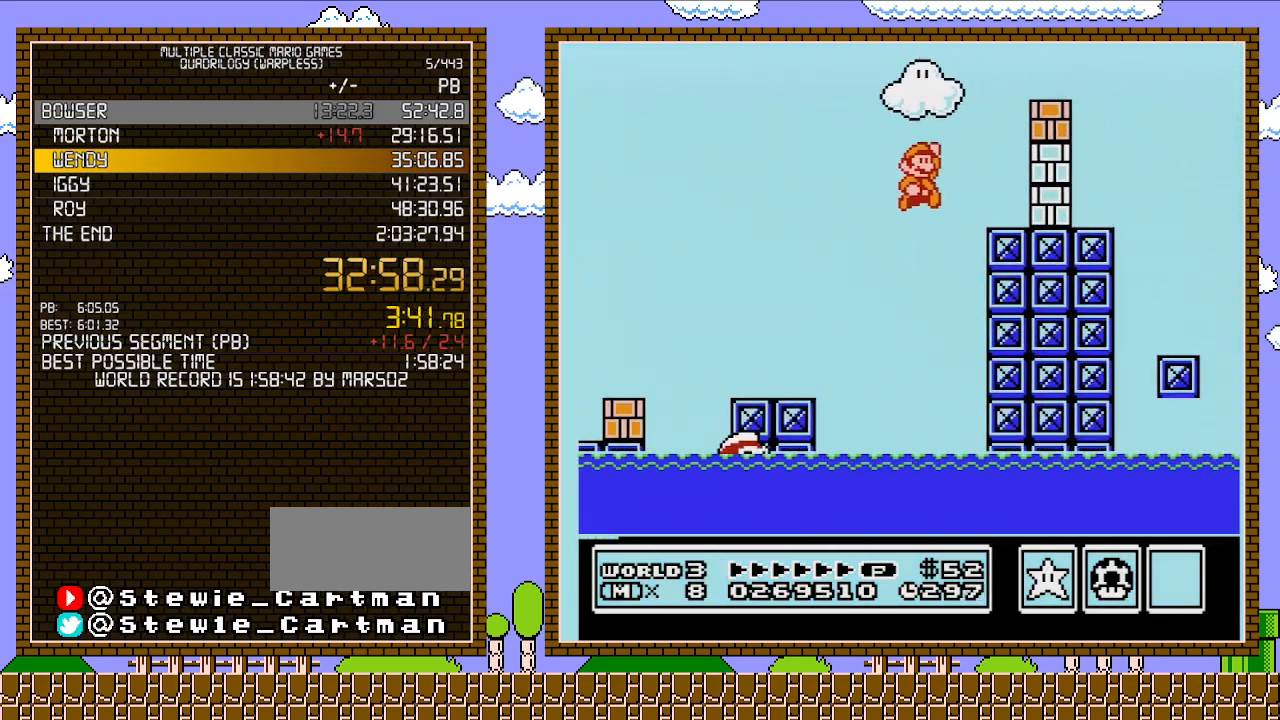
{"buttons": ["B", "DPAD_RIGHT"], "events": [[150, "A", "up"], [183, "B", "up"], [333, "B", "down"], [400, "B", "up"], [467, "B", "down"]]}
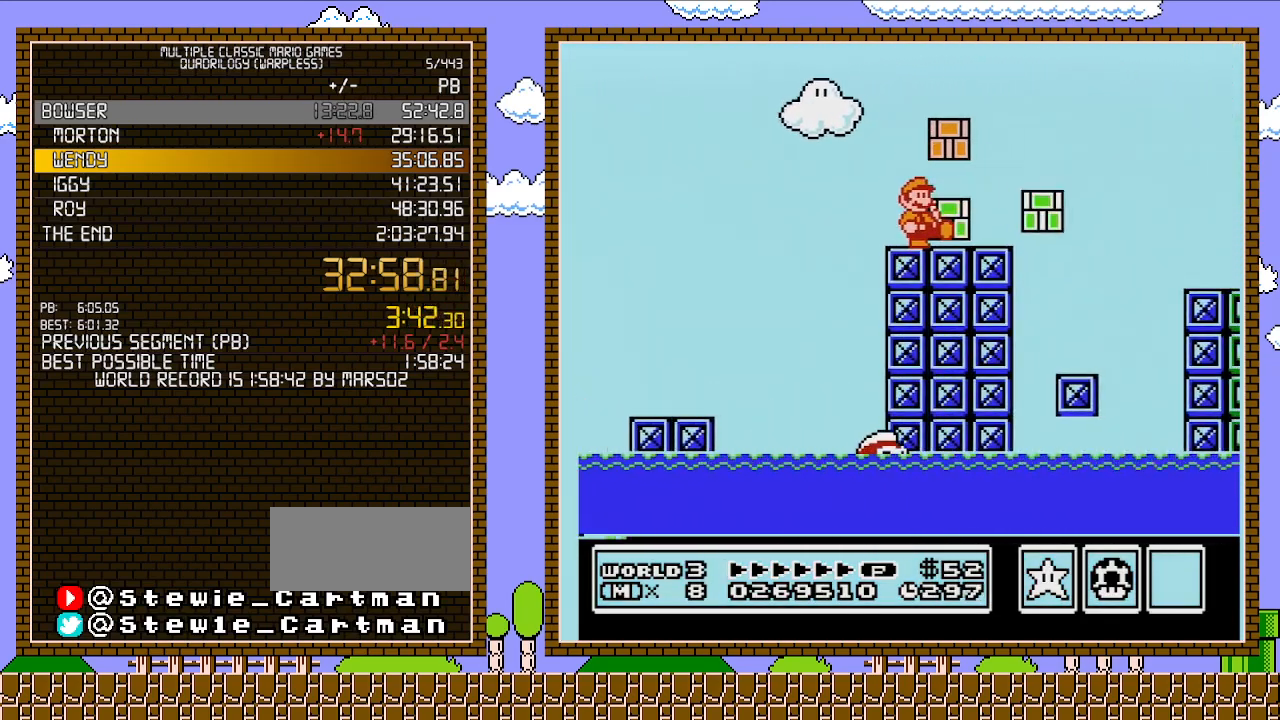
{"buttons": ["A", "B", "DPAD_RIGHT"], "events": [[400, "A", "down"]]}
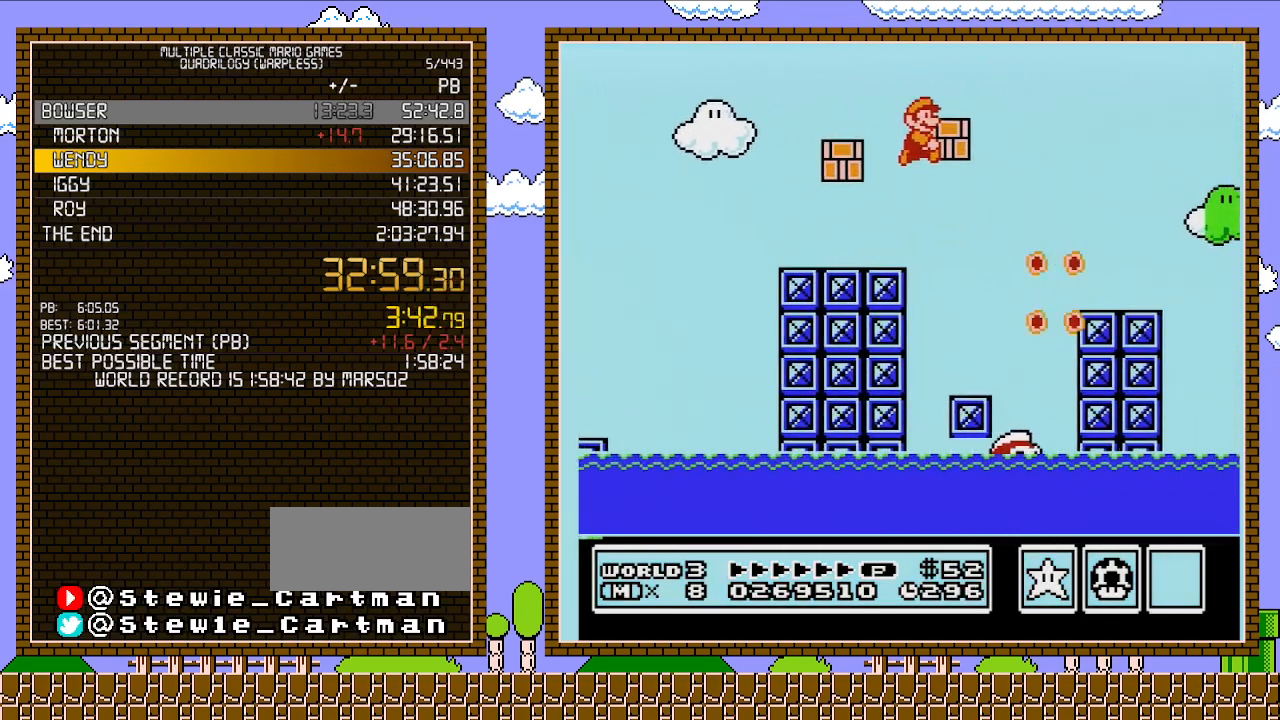
{"buttons": ["DPAD_RIGHT"], "events": [[50, "A", "up"], [483, "B", "up"]]}
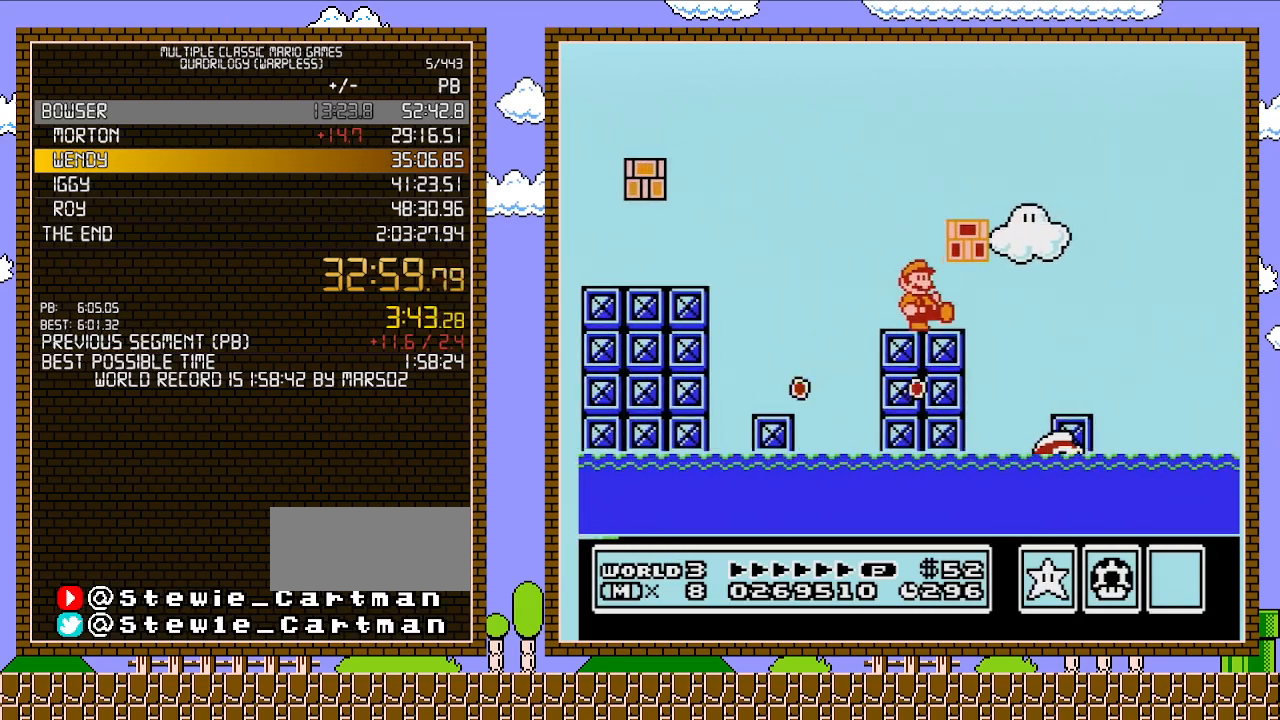
{"buttons": ["A", "B", "DPAD_RIGHT"], "events": [[83, "B", "down"], [183, "A", "down"]]}
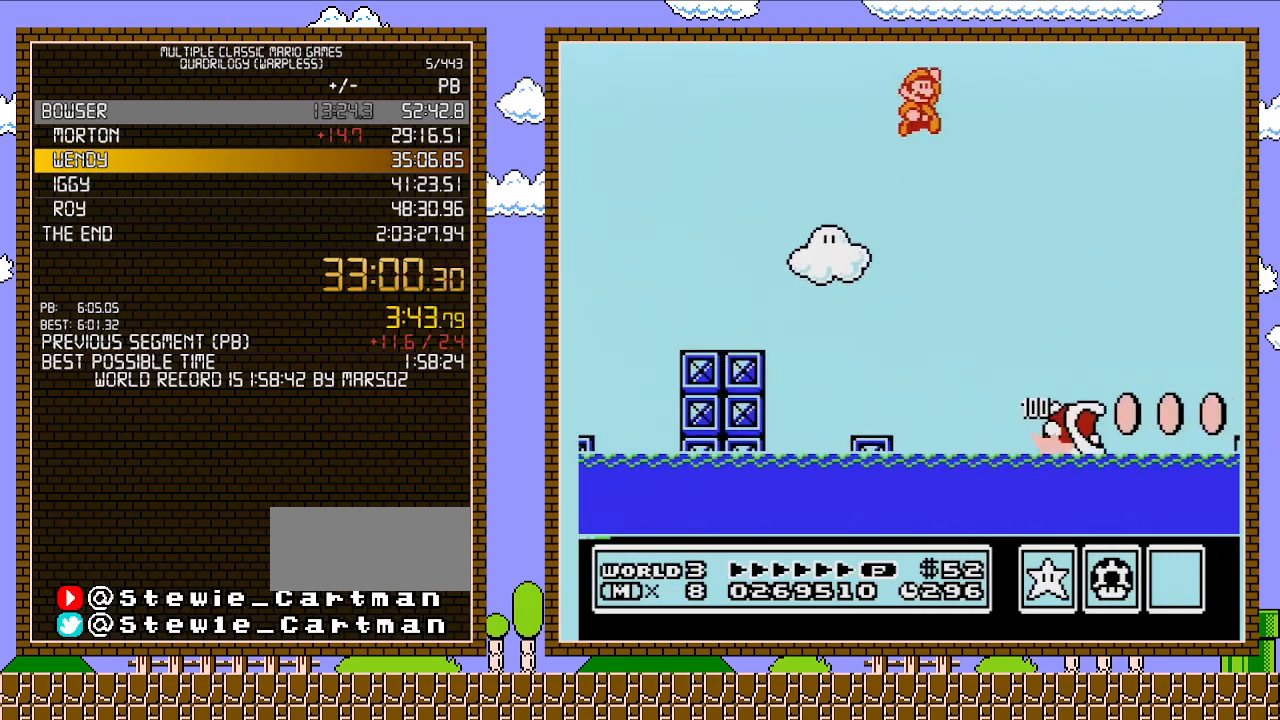
{"buttons": ["B", "DPAD_RIGHT"], "events": [[467, "A", "up"]]}
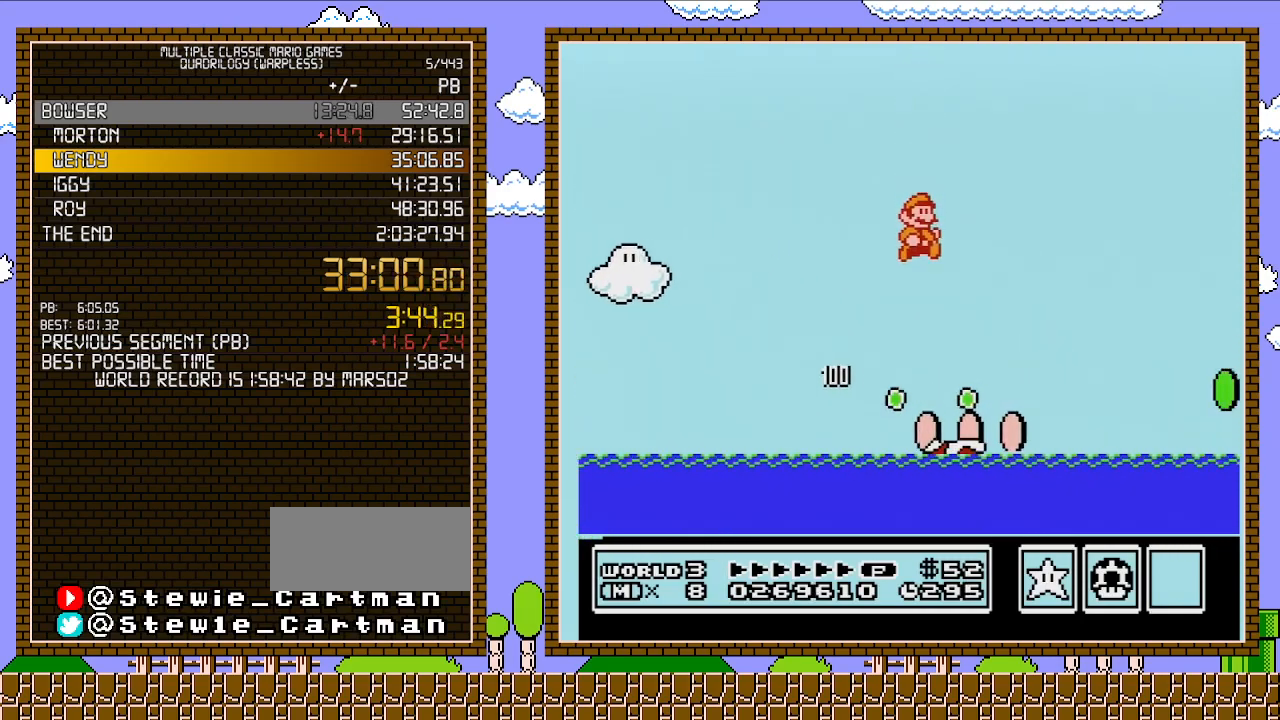
{"buttons": ["A", "B", "DPAD_UP", "DPAD_RIGHT"], "events": [[200, "DPAD_UP", "down"], [483, "A", "down"]]}
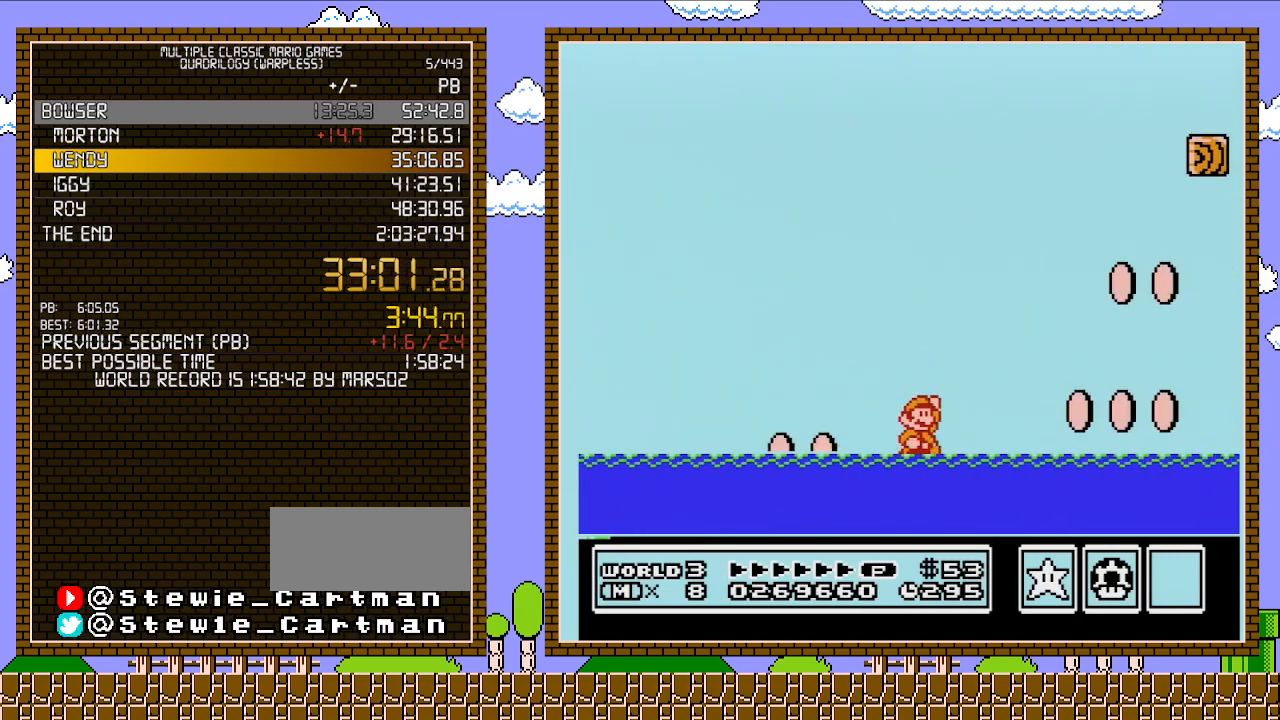
{"buttons": ["A", "B", "DPAD_UP", "DPAD_RIGHT"], "events": []}
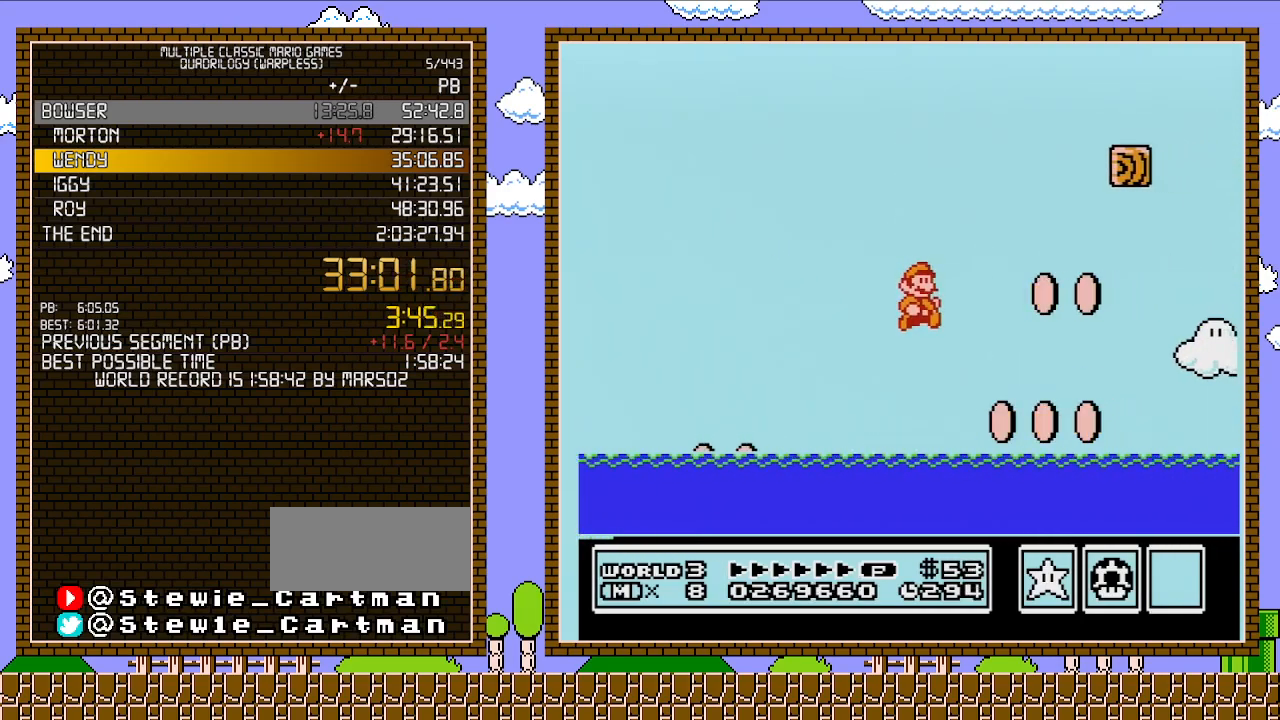
{"buttons": ["A", "B", "DPAD_UP", "DPAD_RIGHT"], "events": [[150, "A", "up"], [433, "A", "down"]]}
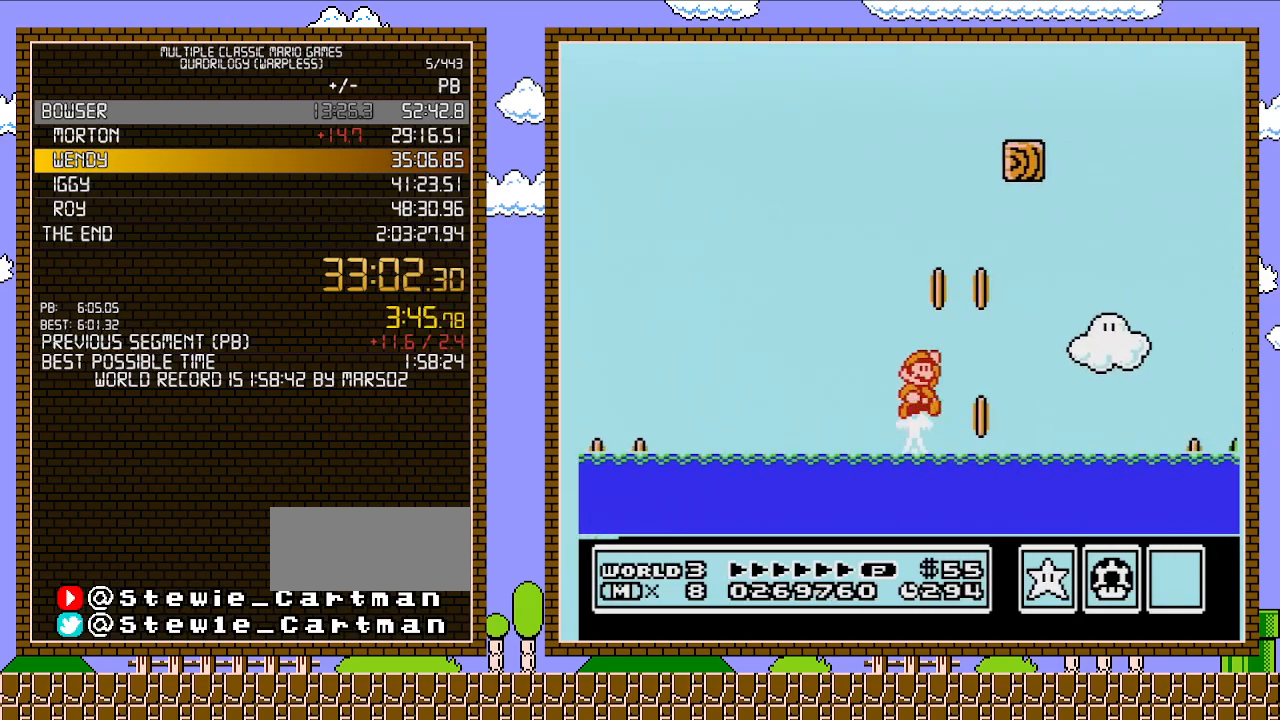
{"buttons": ["B", "DPAD_UP", "DPAD_RIGHT"], "events": [[483, "A", "up"]]}